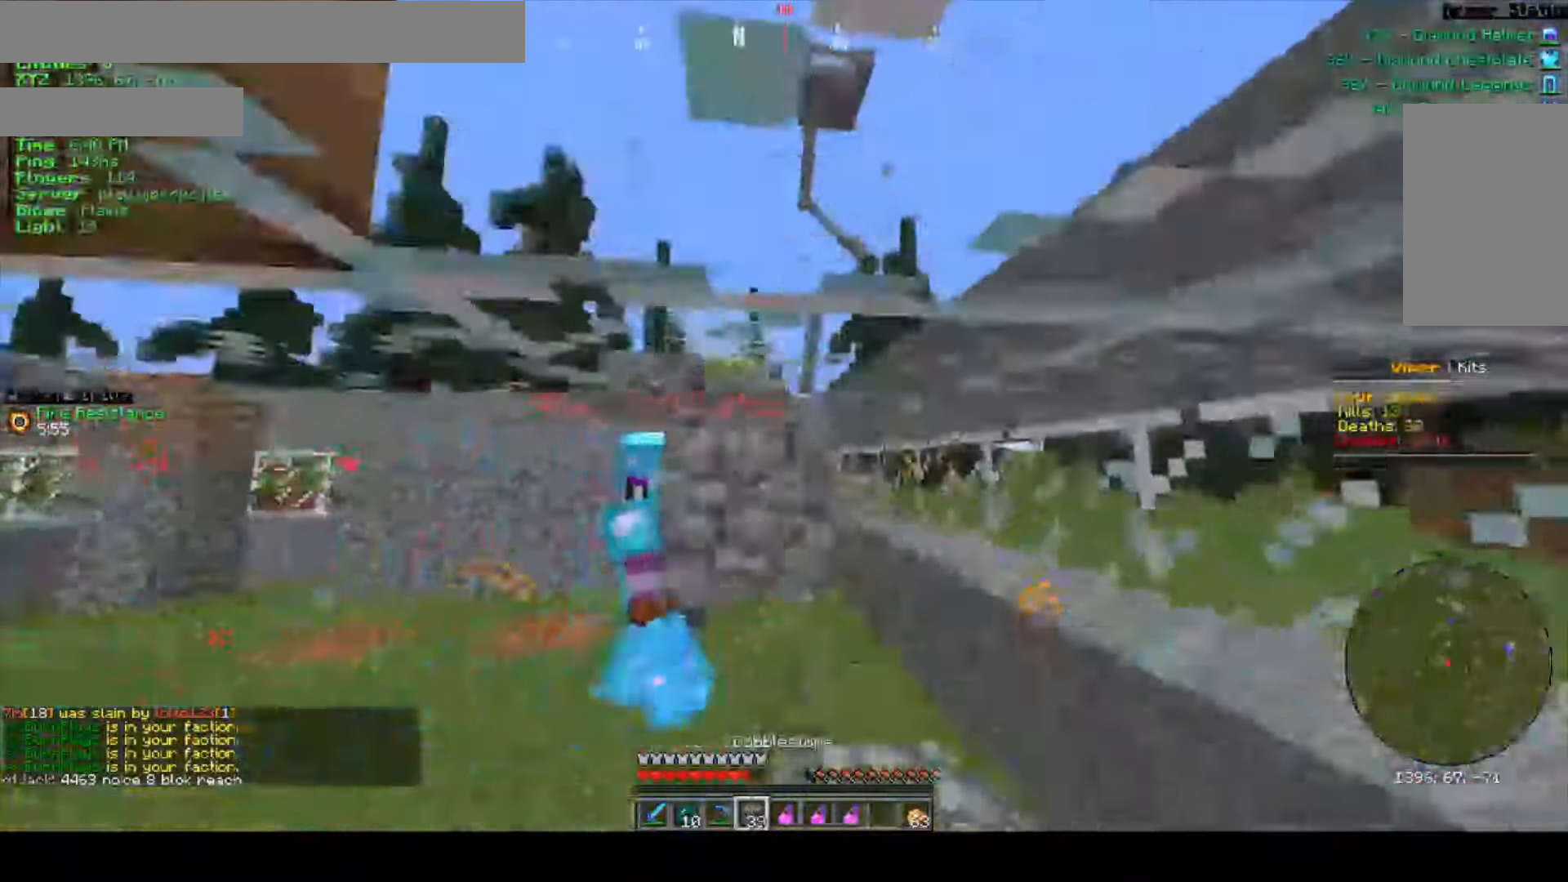
Gameplay with keyboard and mouse; each line is a JSON object with the keys and mouse buttons held at the frame after it. "events" lists presses ("down") and releases ("up") of "a", "d", "s", "w", "mouse_left" and "mouse_right" between this image and that frame as [ms after this image, input, new state], when the widget could be followed in between. "mouse_left", "mouse_right" = the "left", "right" buttons of the "mouse" list. No other keys are recorded. Fast repeated clicks can show as one long hold. Mouse movement is not recorded.
{"keys": ["a", "s"], "mouse": ["right"], "events": [[34, "mouse_right", "up"], [100, "mouse_right", "down"], [284, "mouse_right", "up"], [450, "mouse_right", "down"]]}
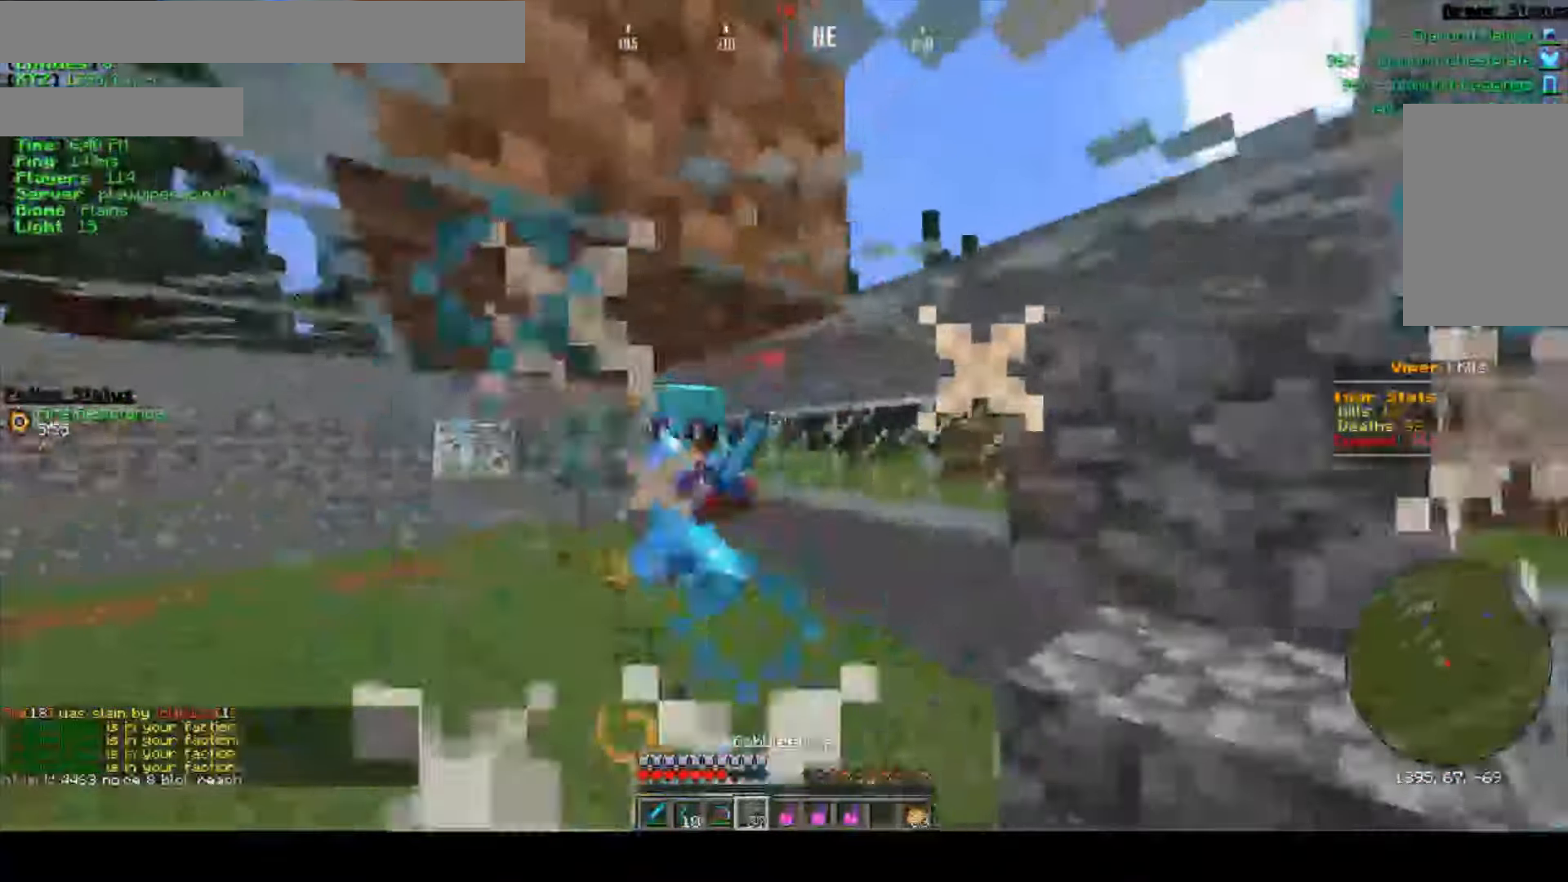
{"keys": ["s"], "mouse": ["right"], "events": [[117, "mouse_right", "up"], [217, "mouse_right", "down"], [334, "a", "up"], [350, "mouse_right", "up"], [417, "mouse_right", "down"]]}
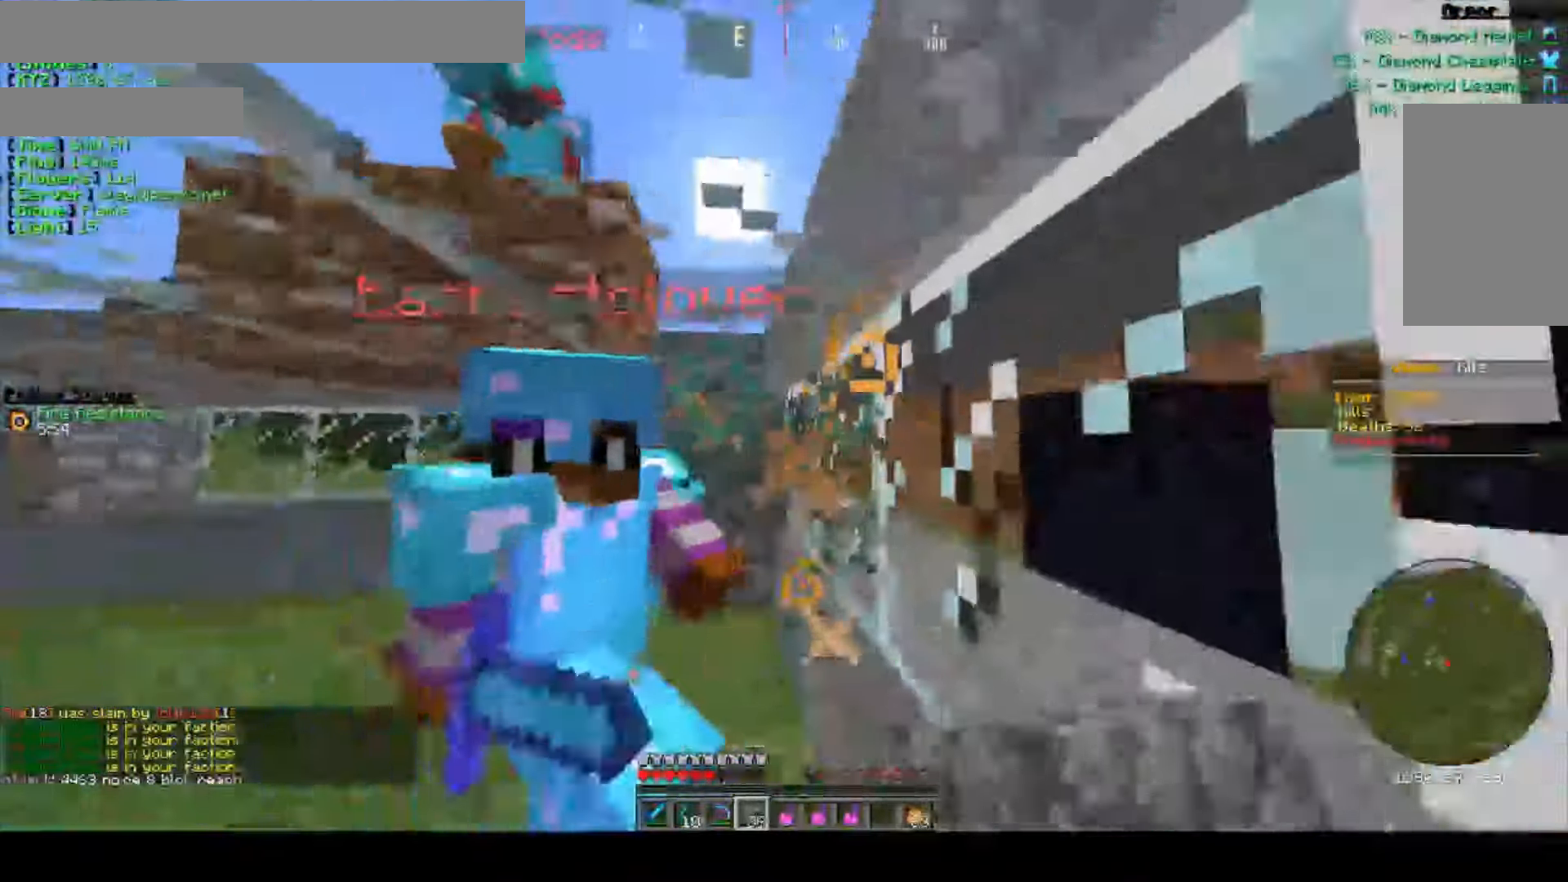
{"keys": ["a", "s"], "mouse": ["right"], "events": [[84, "mouse_right", "up"], [150, "mouse_right", "down"], [317, "a", "down"], [317, "mouse_right", "up"], [367, "mouse_right", "down"]]}
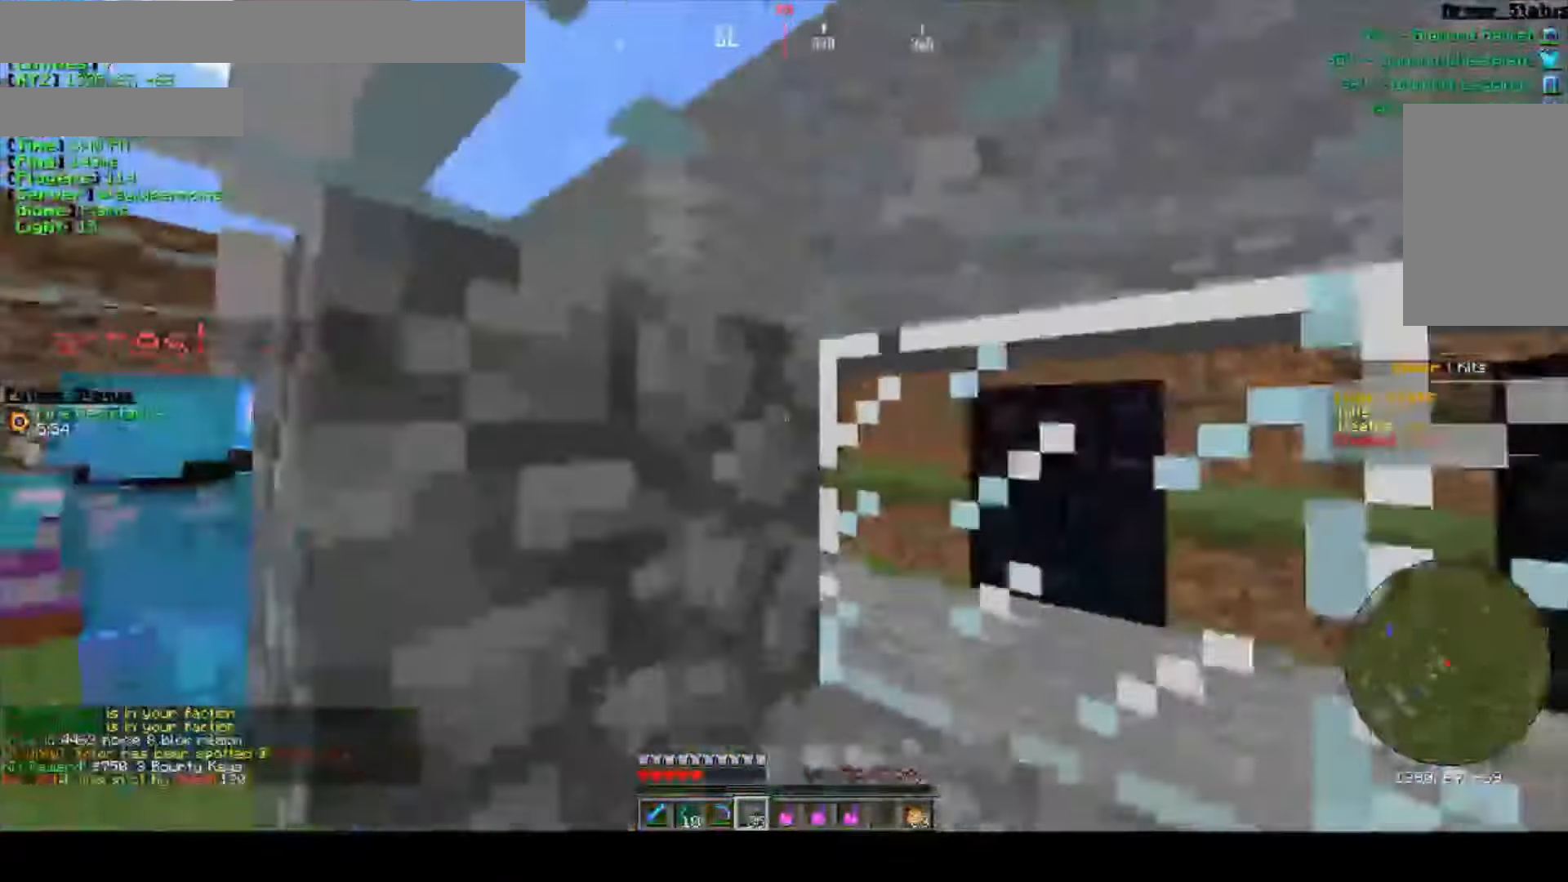
{"keys": ["s"], "mouse": ["right"], "events": [[34, "mouse_right", "up"], [84, "mouse_right", "down"], [117, "a", "up"], [234, "mouse_right", "up"], [284, "mouse_right", "down"]]}
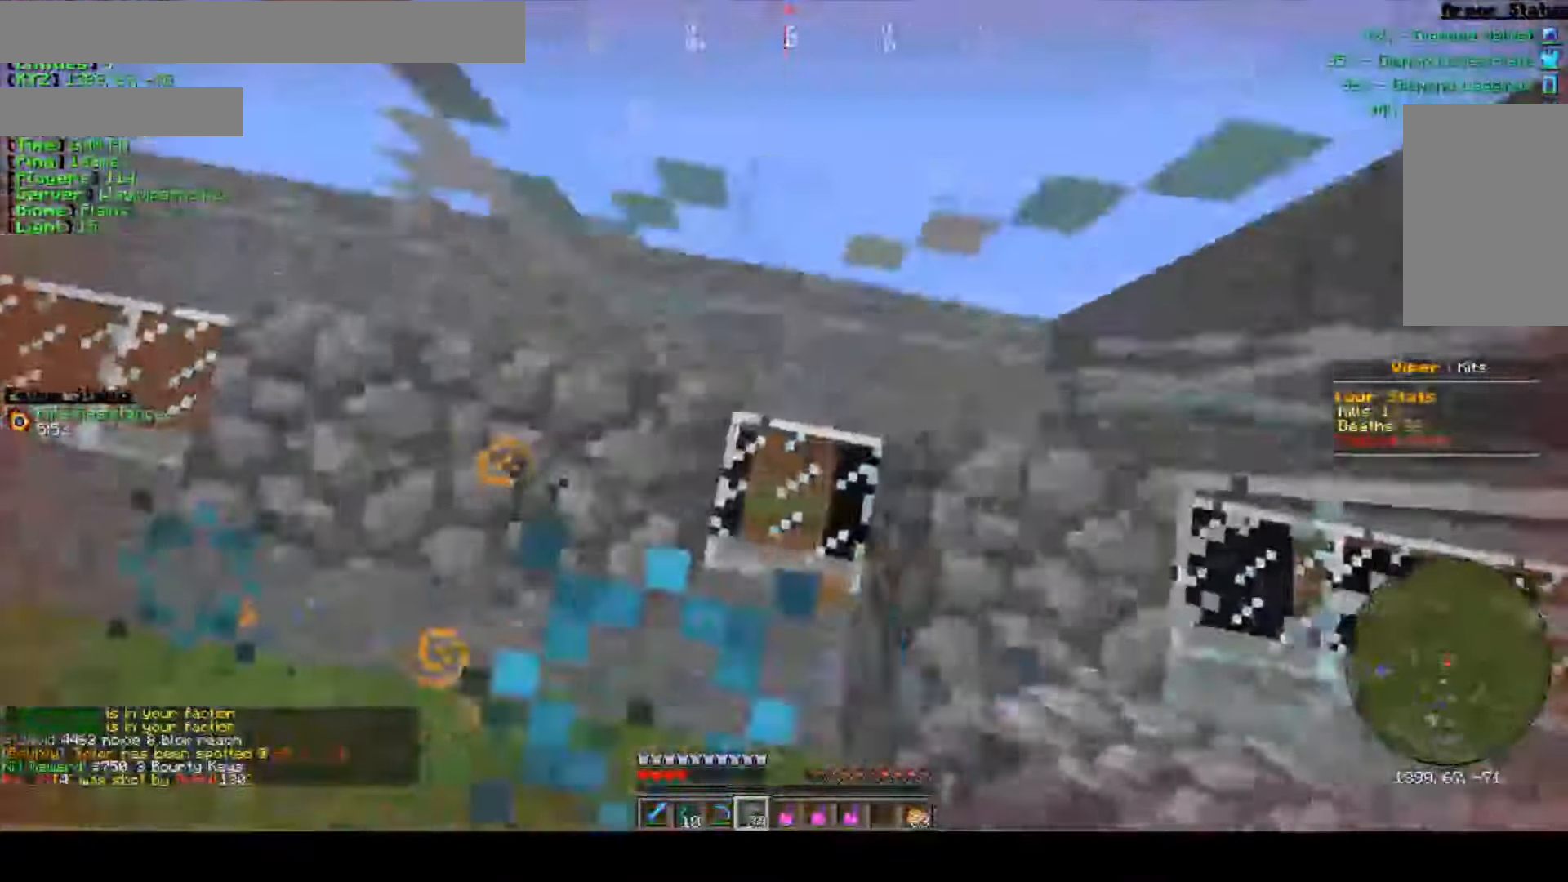
{"keys": ["a", "s"], "mouse": ["right"], "events": [[116, "mouse_right", "up"], [166, "mouse_right", "down"], [266, "a", "down"]]}
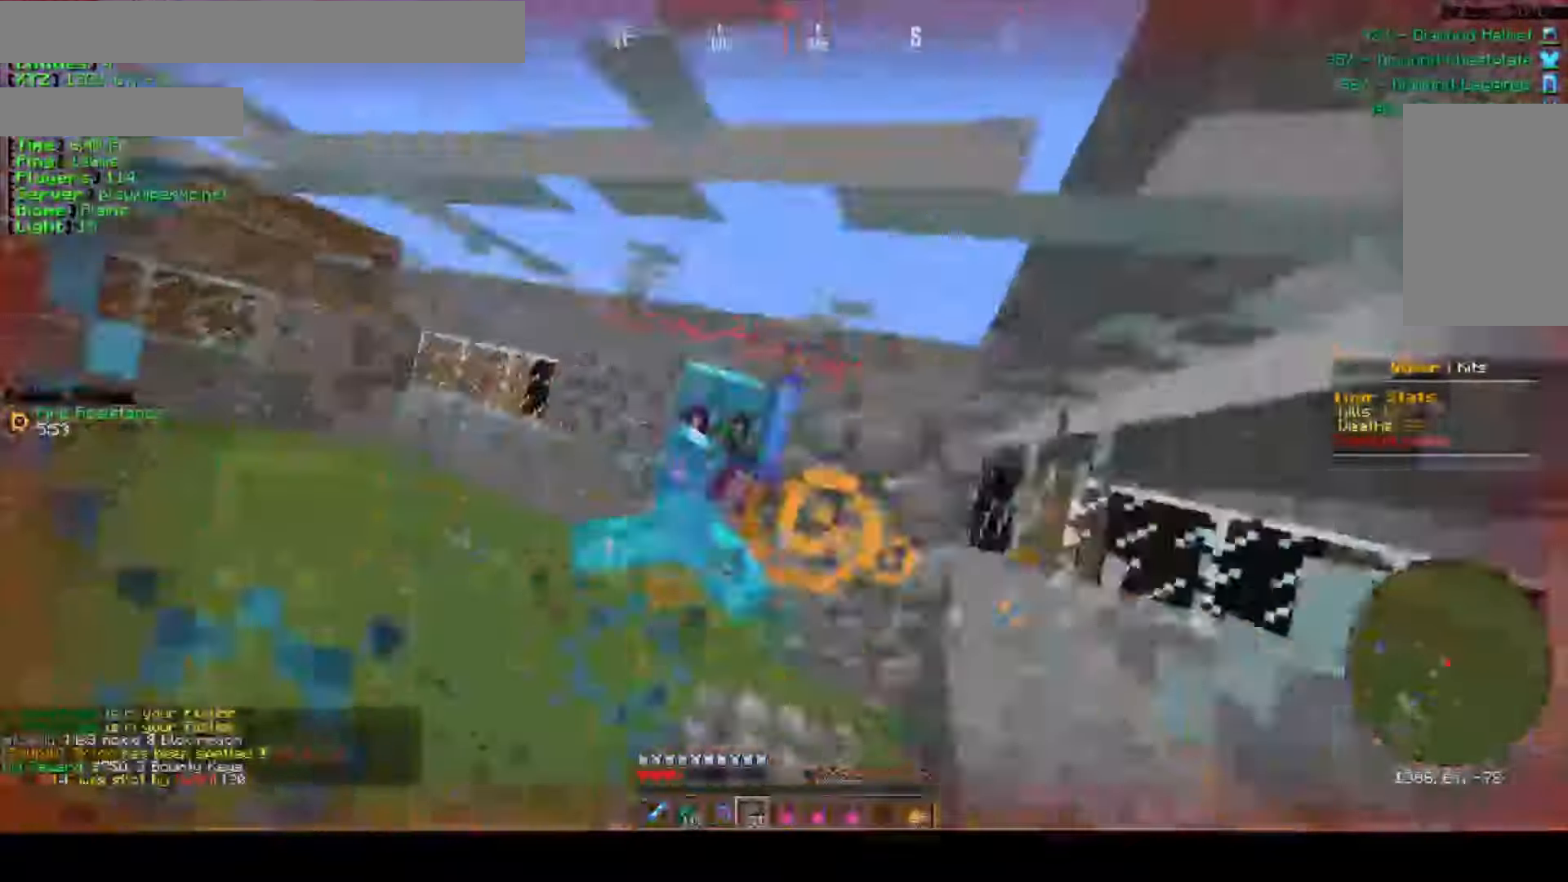
{"keys": ["a", "w"], "mouse": ["right"], "events": [[200, "mouse_right", "up"], [366, "s", "up"], [416, "mouse_right", "down"], [450, "w", "down"]]}
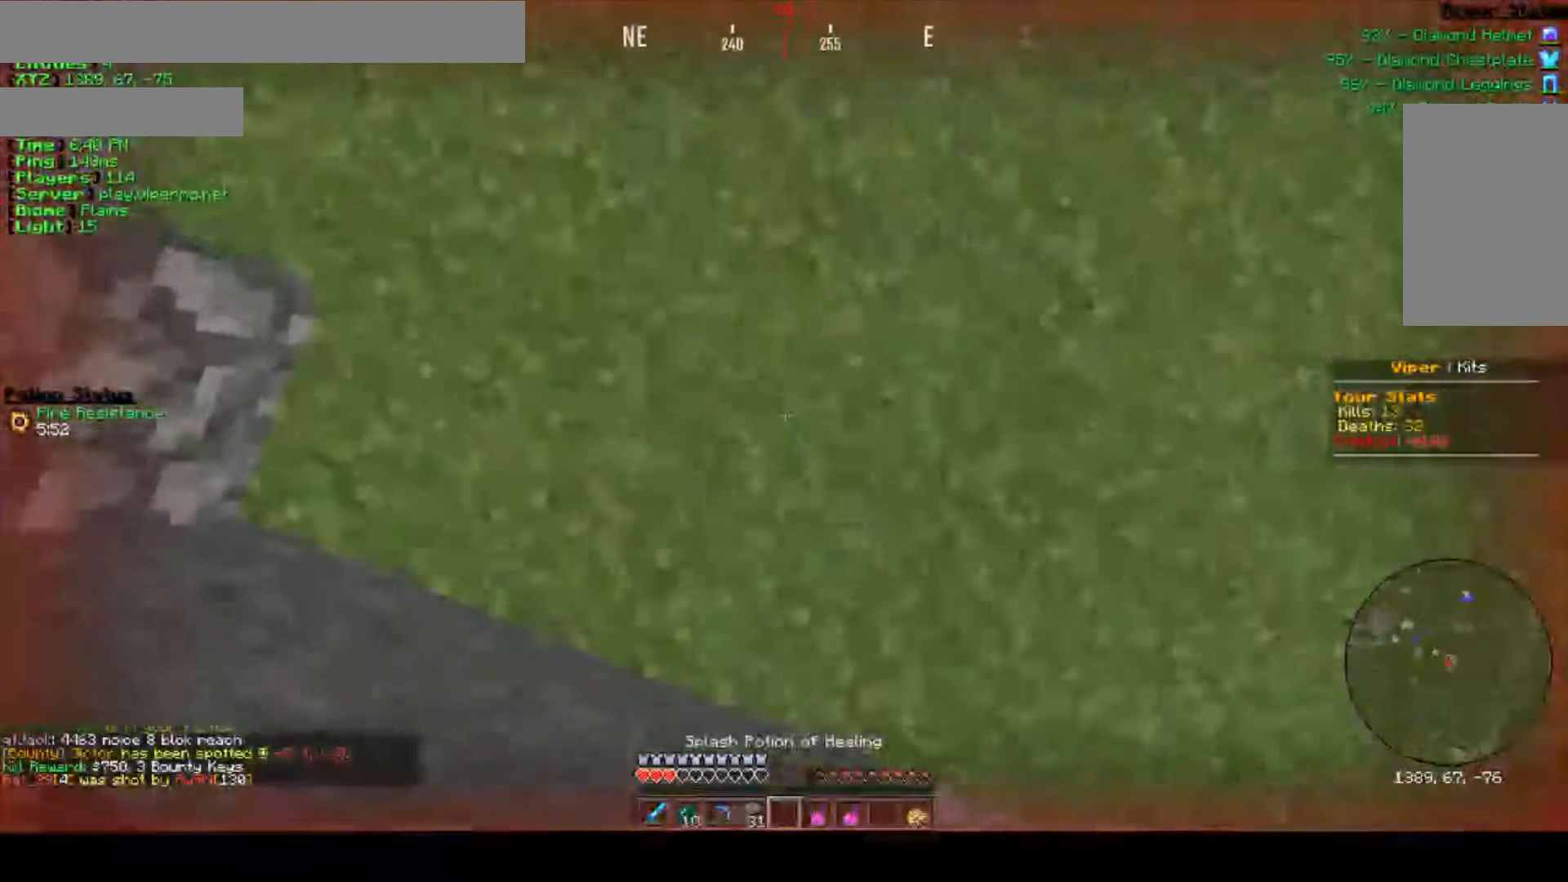
{"keys": ["w"], "mouse": [], "events": [[33, "a", "up"], [166, "mouse_right", "up"]]}
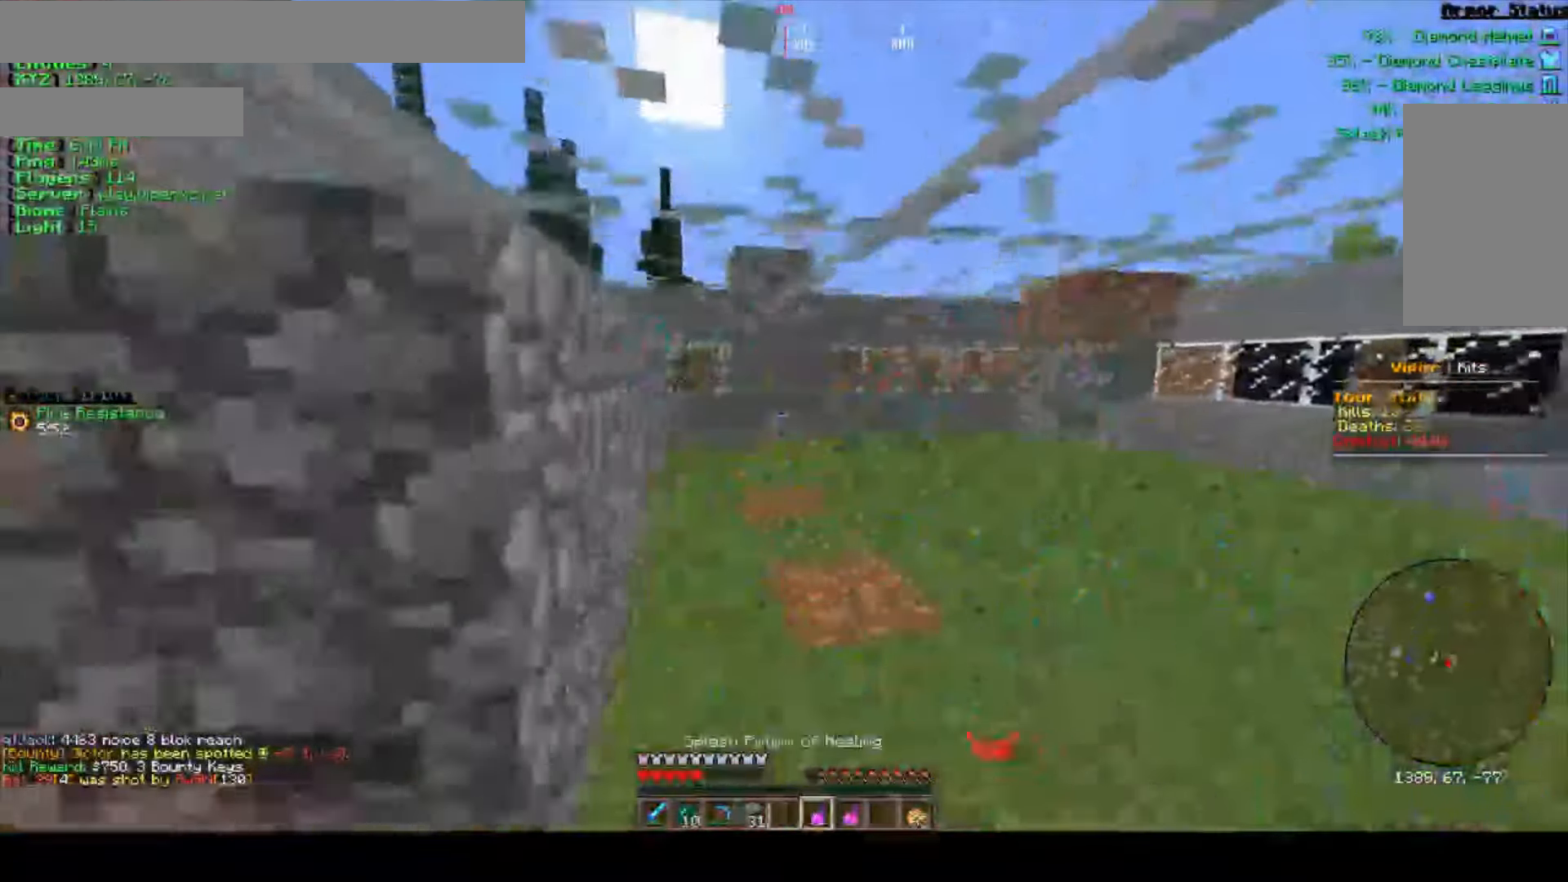
{"keys": ["a", "w"], "mouse": [], "events": [[250, "mouse_right", "down"], [350, "a", "down"], [400, "mouse_right", "up"]]}
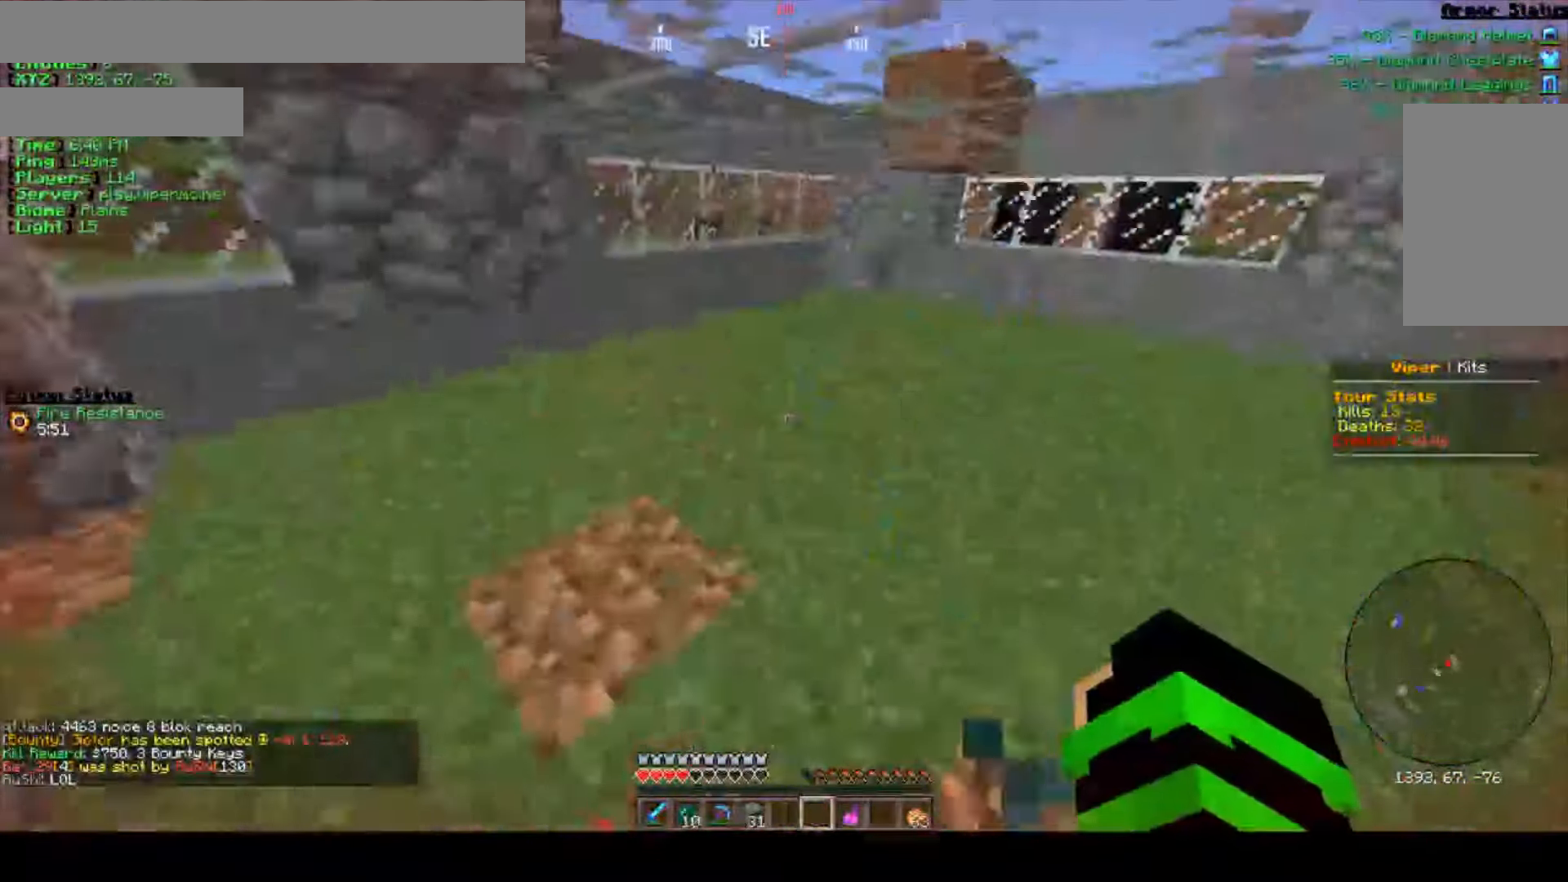
{"keys": ["a", "w"], "mouse": [], "events": []}
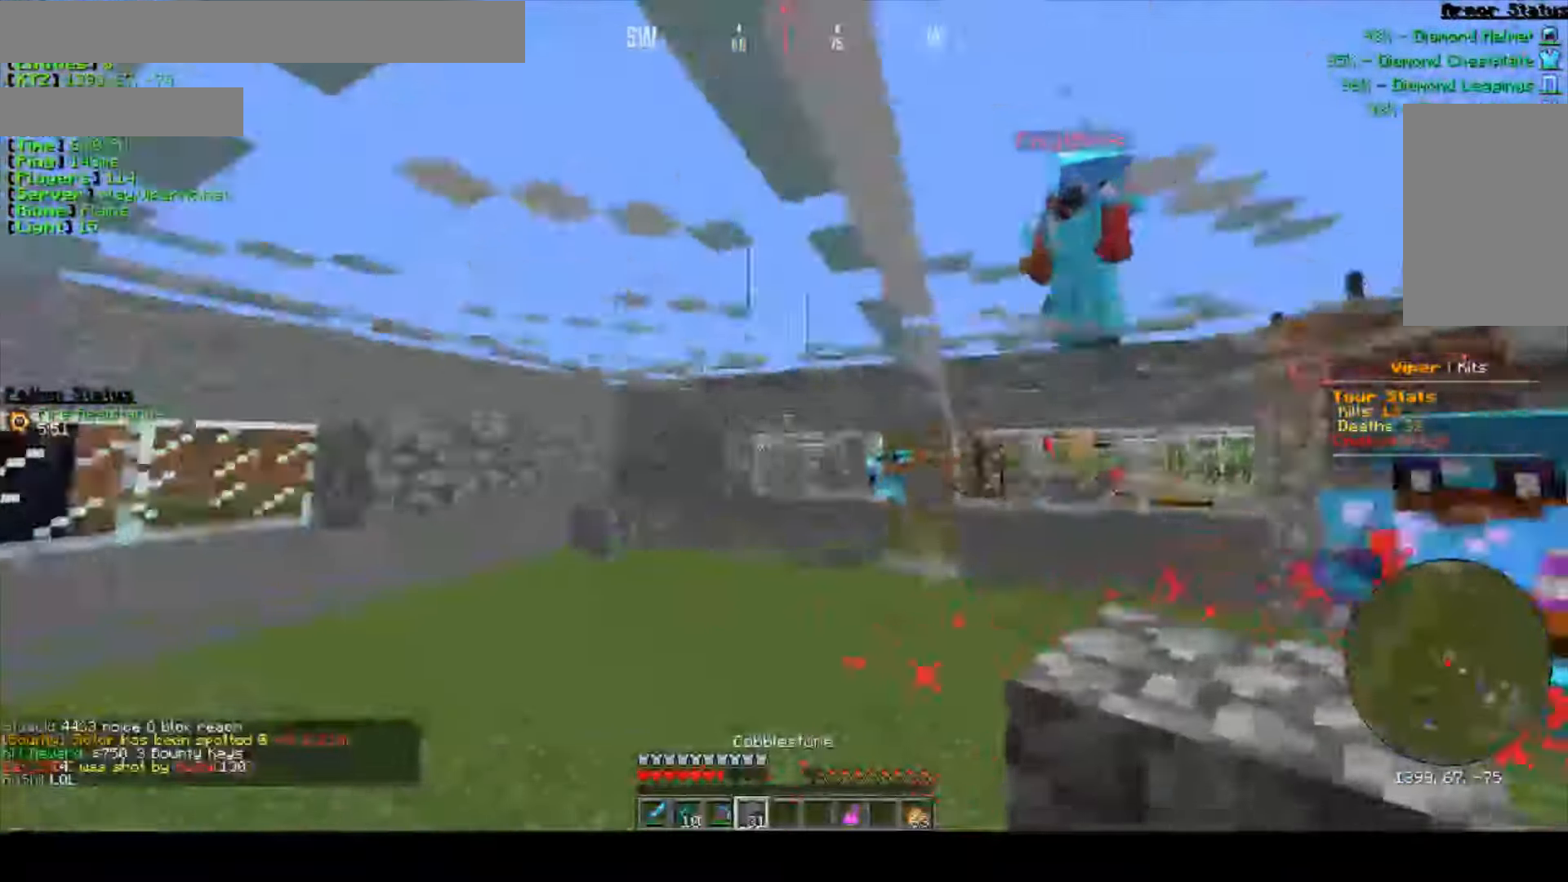
{"keys": ["s"], "mouse": ["right"], "events": [[100, "mouse_right", "down"], [133, "w", "up"], [233, "s", "down"], [266, "mouse_right", "up"], [383, "mouse_right", "down"], [433, "a", "up"]]}
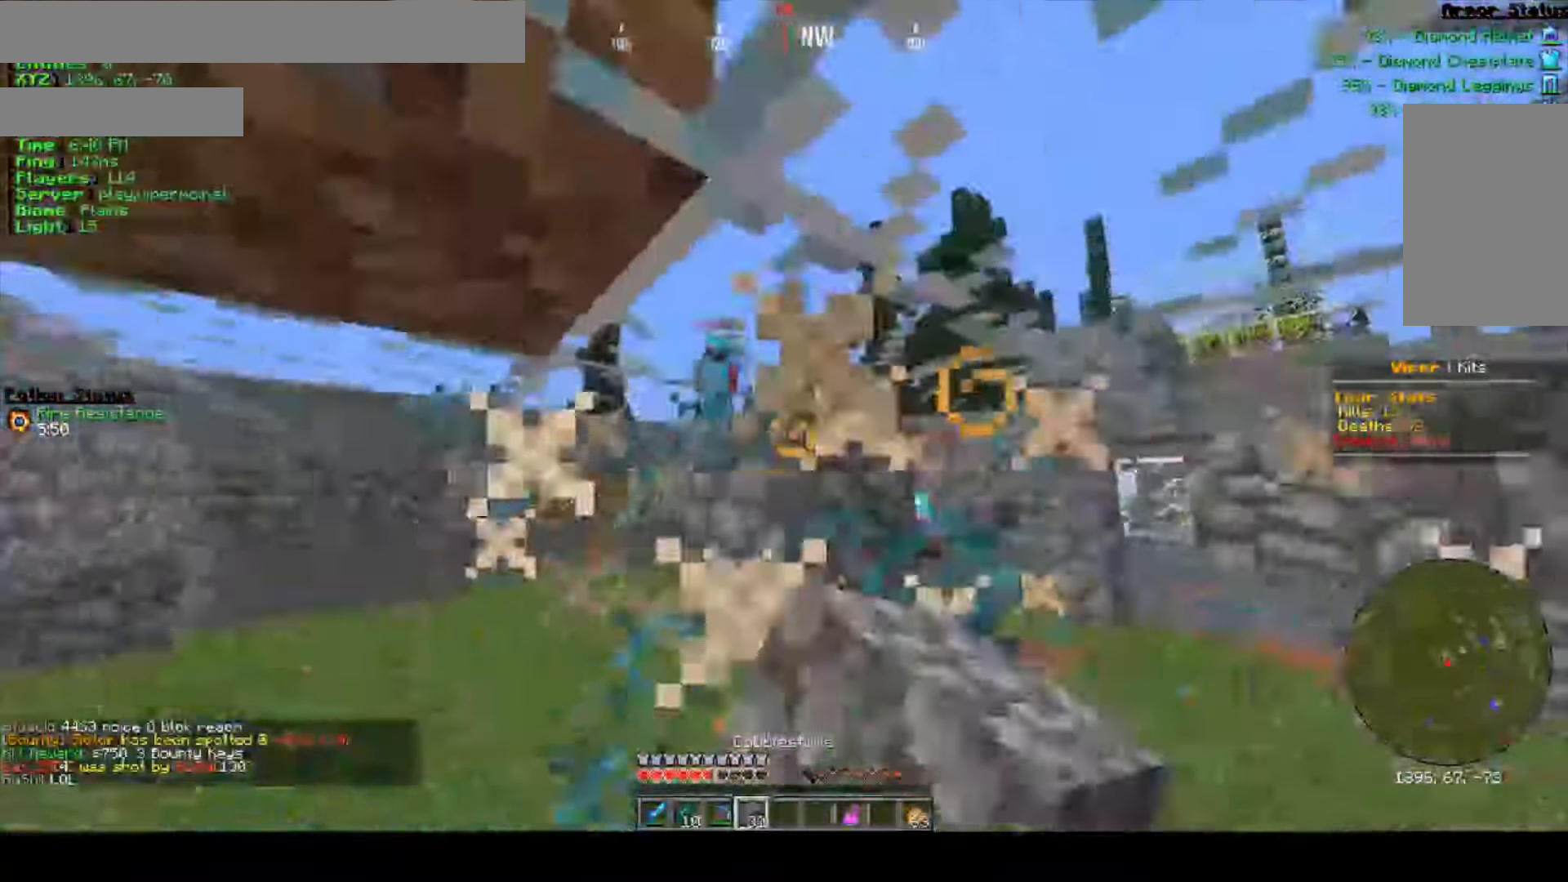
{"keys": ["a", "s"], "mouse": [], "events": [[66, "mouse_right", "up"], [116, "mouse_right", "down"], [183, "a", "down"], [483, "mouse_right", "up"]]}
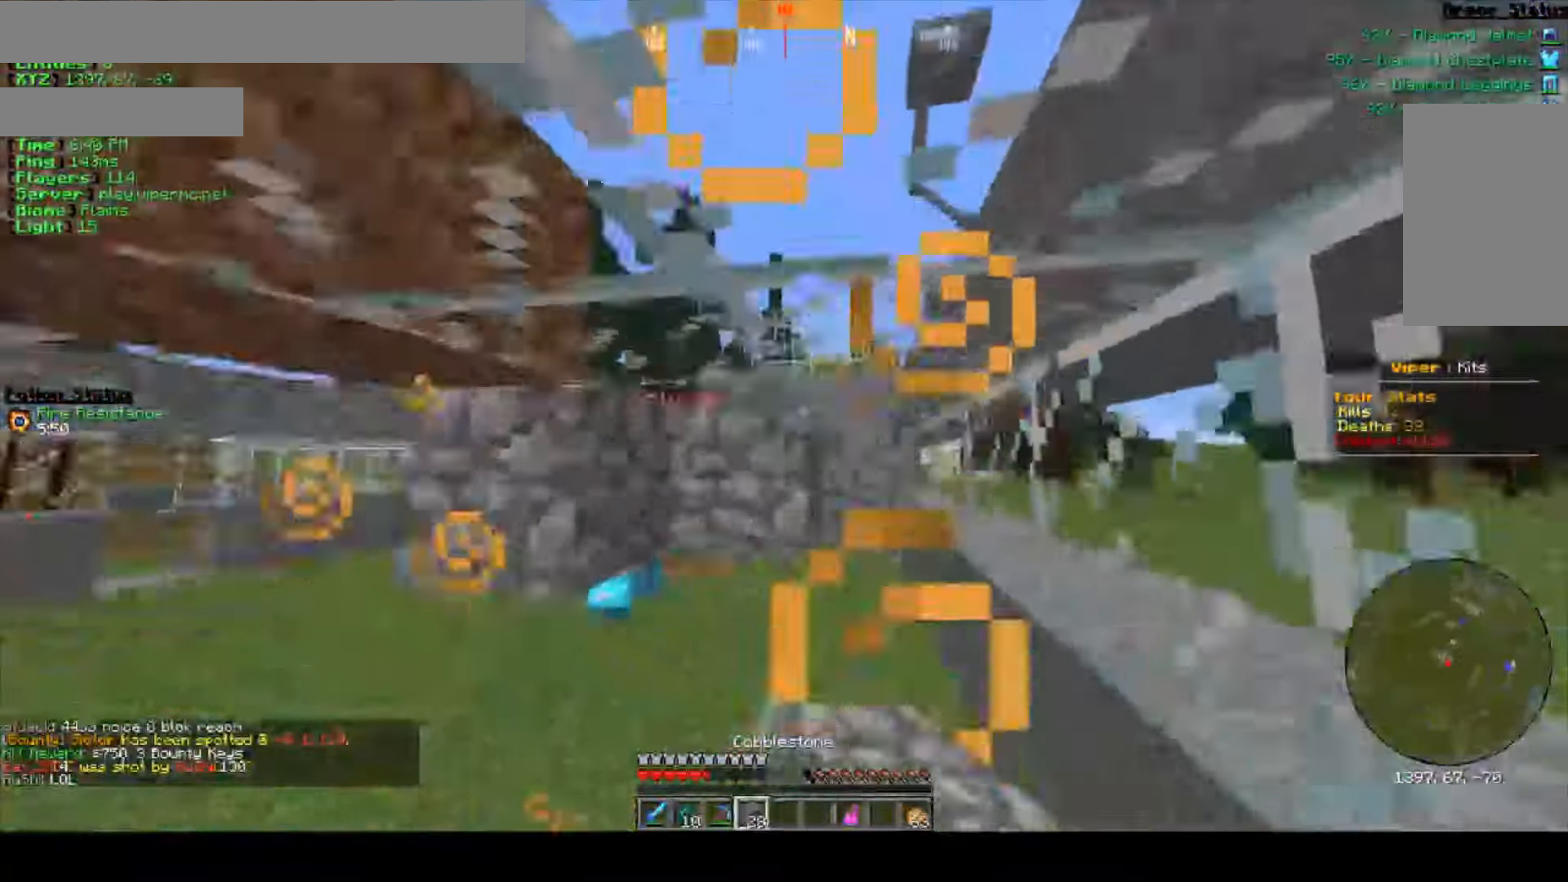
{"keys": ["a", "s"], "mouse": ["right"], "events": [[33, "mouse_right", "down"]]}
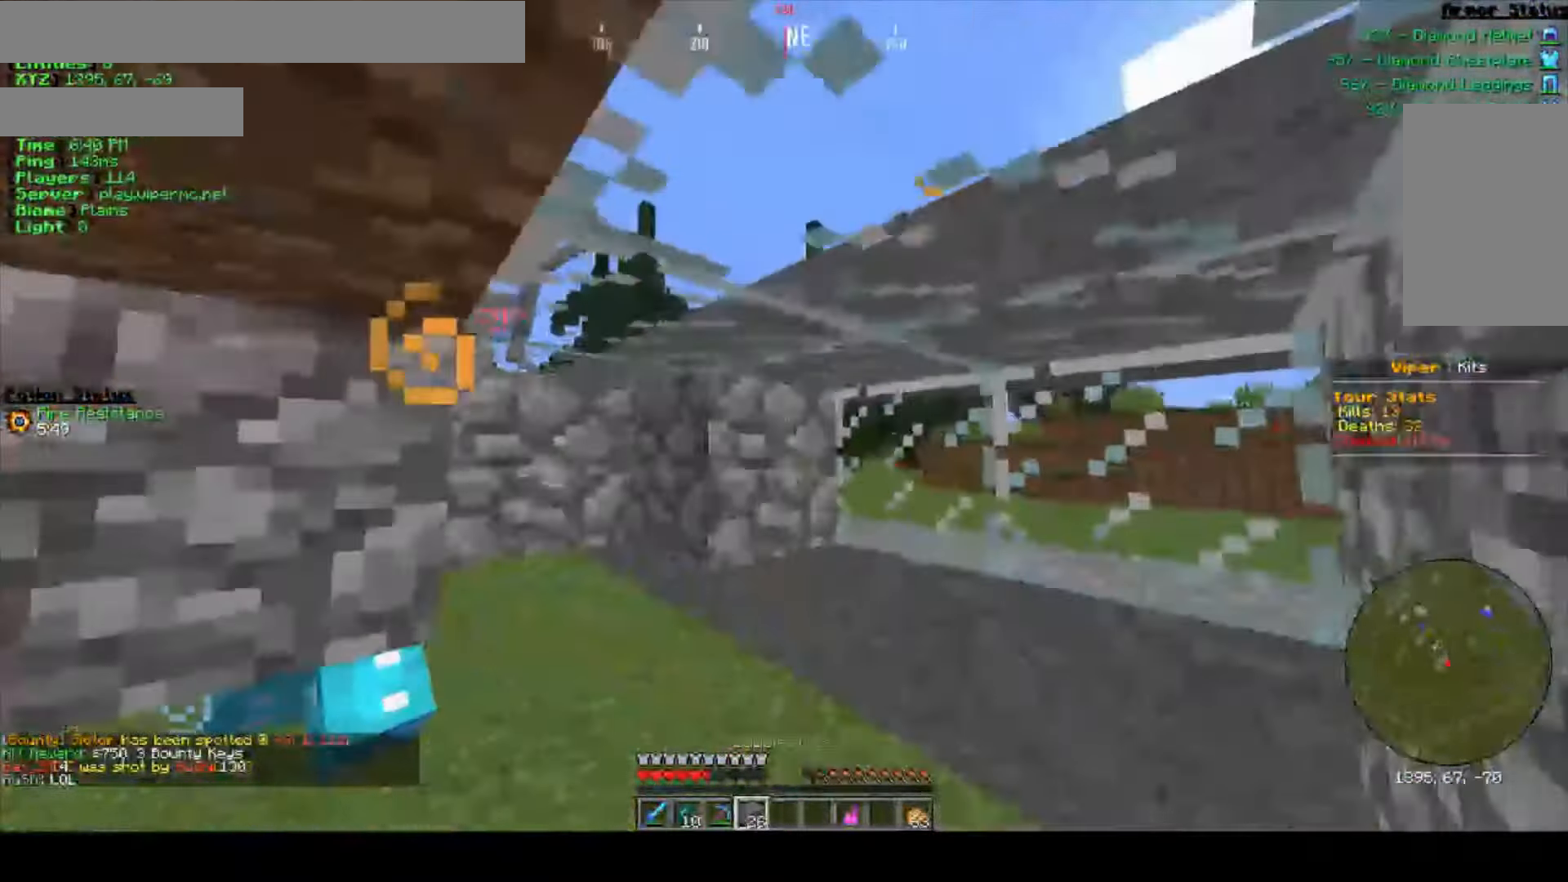
{"keys": ["a", "s"], "mouse": ["right"], "events": [[66, "a", "up"], [250, "a", "down"]]}
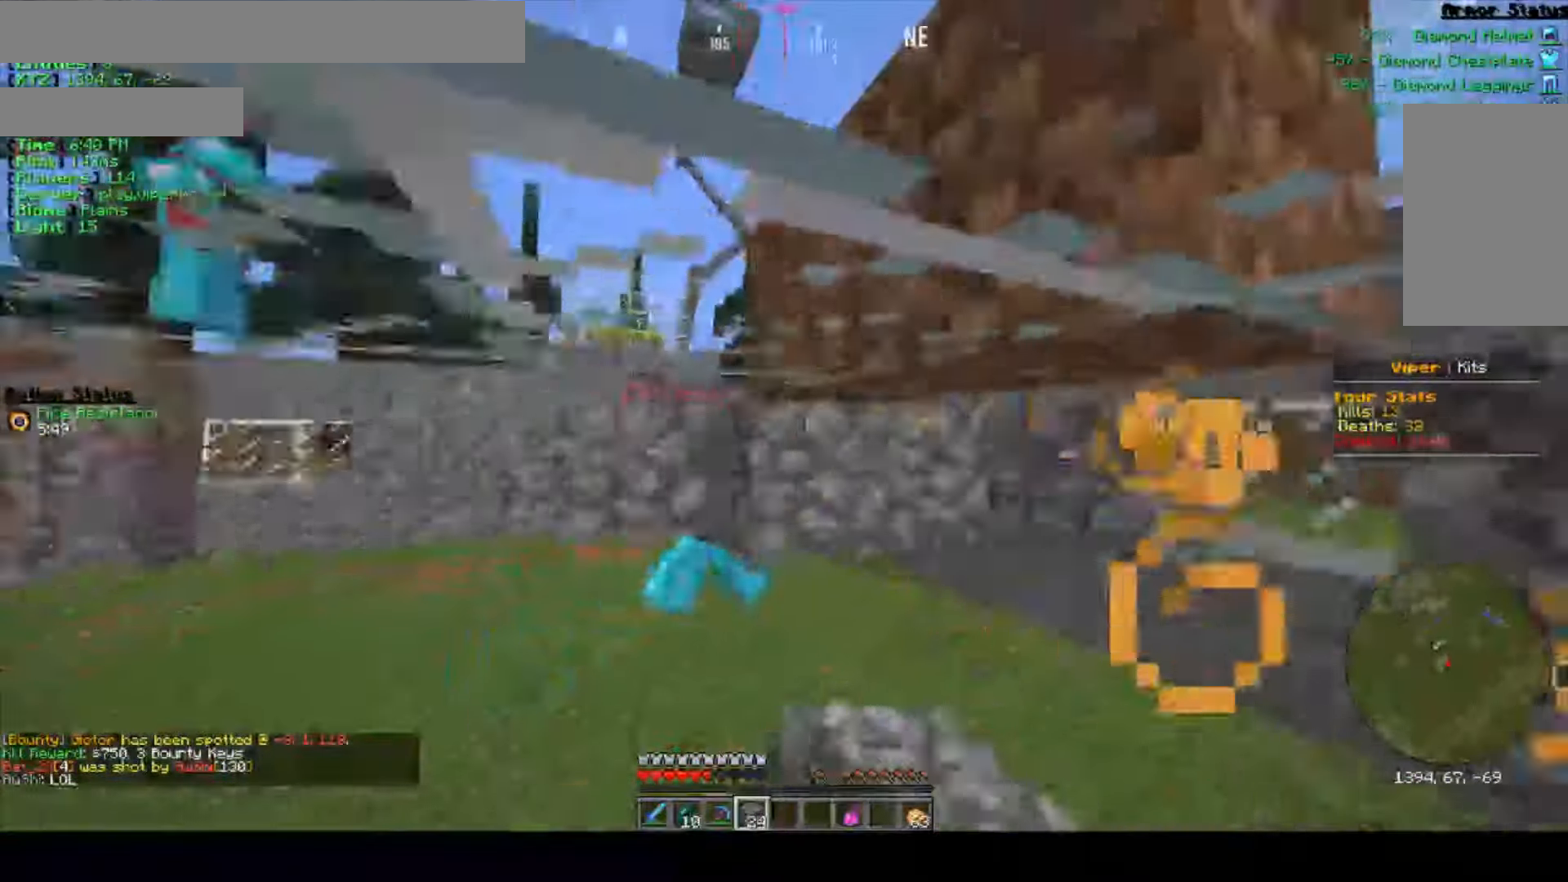
{"keys": ["a", "w"], "mouse": ["right"], "events": [[116, "s", "up"], [183, "w", "down"], [233, "mouse_right", "up"], [300, "mouse_right", "down"], [433, "mouse_right", "up"], [483, "mouse_right", "down"]]}
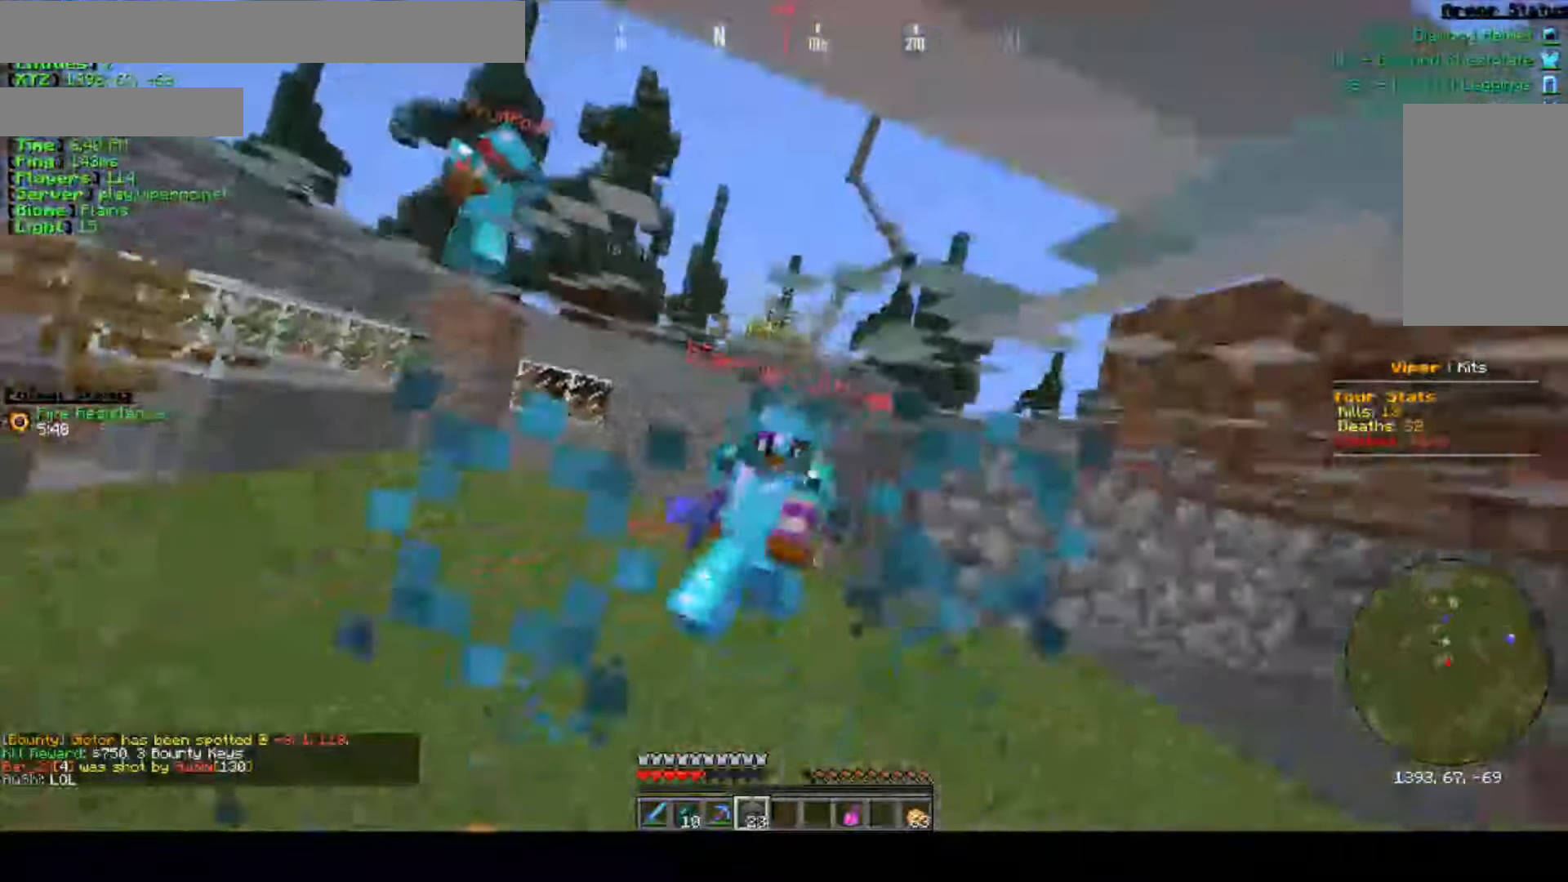
{"keys": ["a", "d"], "mouse": ["right"], "events": [[100, "w", "up"], [150, "mouse_right", "up"], [233, "mouse_right", "down"], [233, "s", "down"], [383, "mouse_right", "up"], [450, "d", "down"], [467, "s", "up"], [500, "mouse_right", "down"]]}
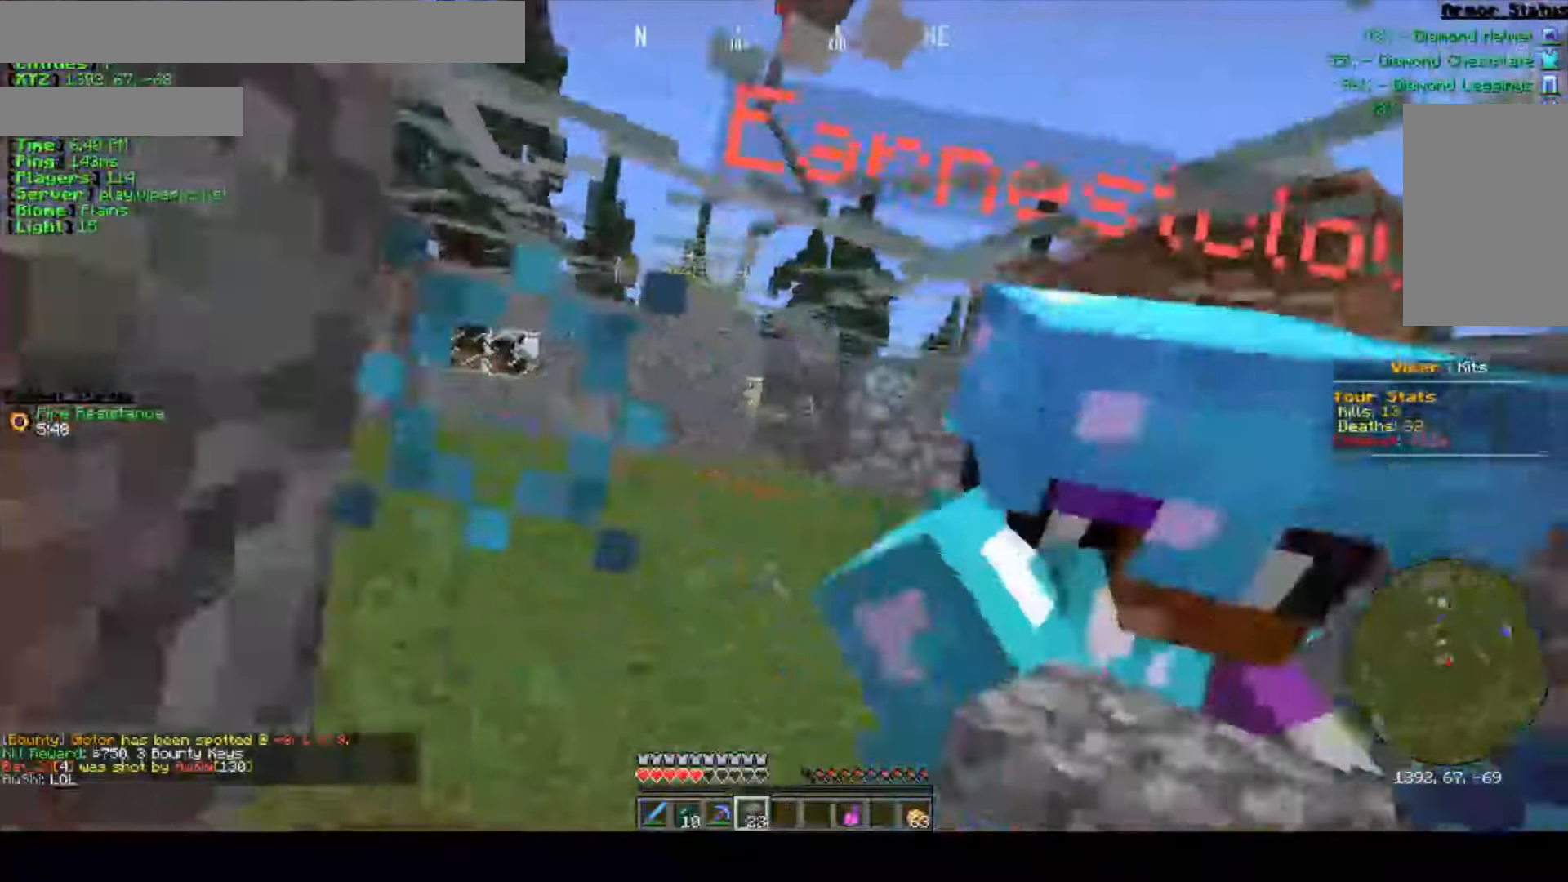
{"keys": ["a", "w"], "mouse": ["right"], "events": [[17, "w", "down"], [83, "d", "up"], [167, "mouse_right", "up"], [500, "mouse_right", "down"]]}
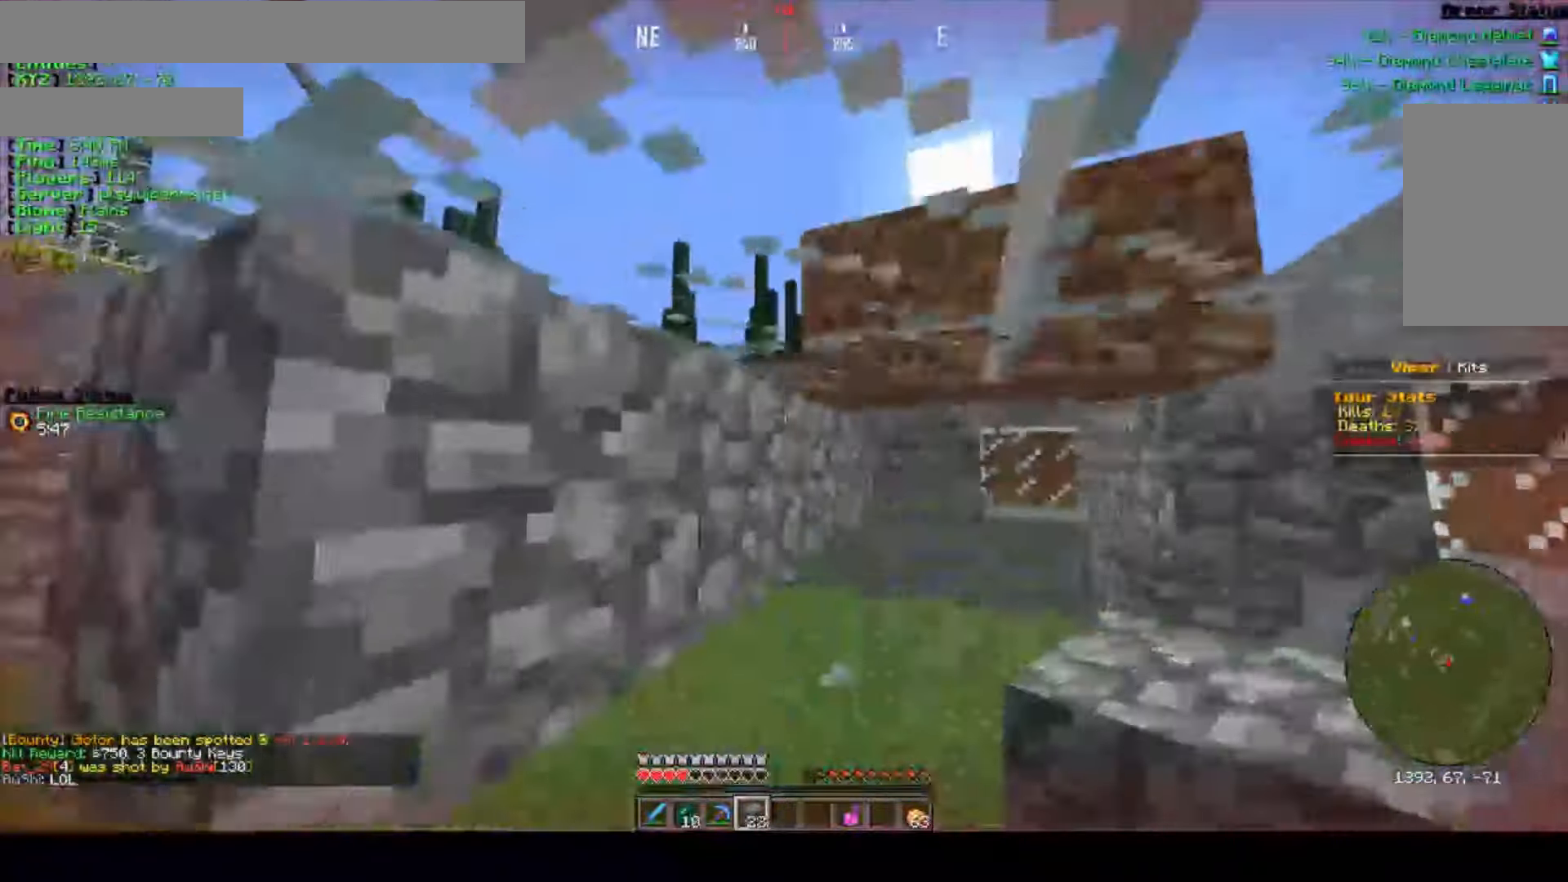
{"keys": ["d", "s"], "mouse": ["right"], "events": [[150, "mouse_right", "up"], [150, "w", "up"], [200, "s", "down"], [233, "mouse_right", "down"], [383, "a", "up"], [383, "d", "down"], [417, "mouse_right", "up"], [483, "mouse_right", "down"]]}
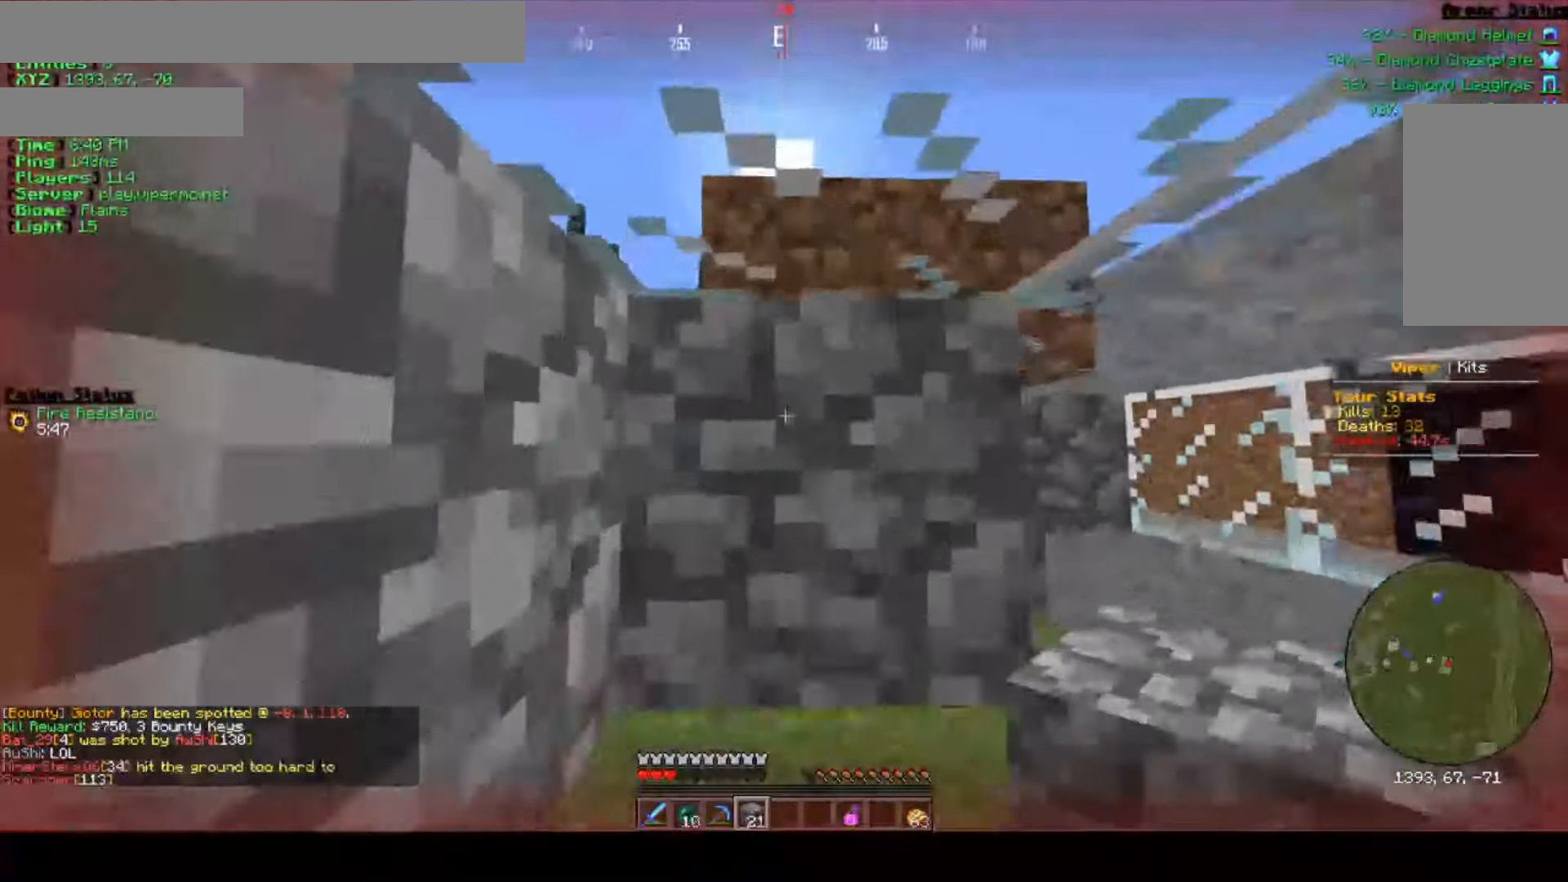
{"keys": ["a", "s"], "mouse": ["right"], "events": [[67, "a", "down"], [67, "d", "up"], [167, "mouse_right", "up"], [217, "mouse_right", "down"], [233, "a", "up"], [500, "a", "down"]]}
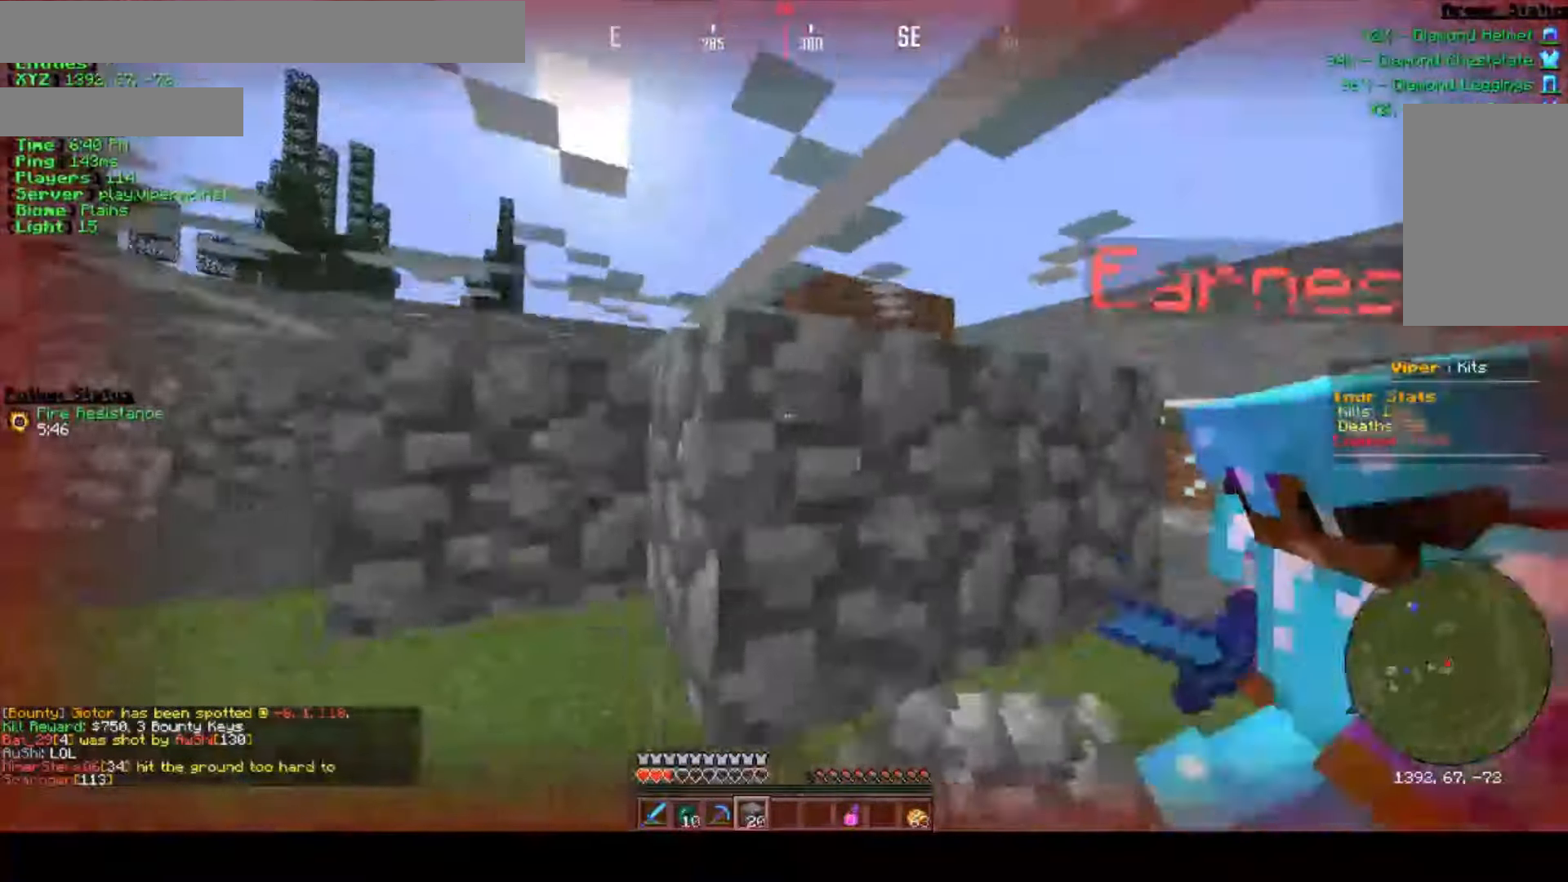
{"keys": ["a", "s"], "mouse": ["right"], "events": [[167, "a", "up"], [433, "a", "down"]]}
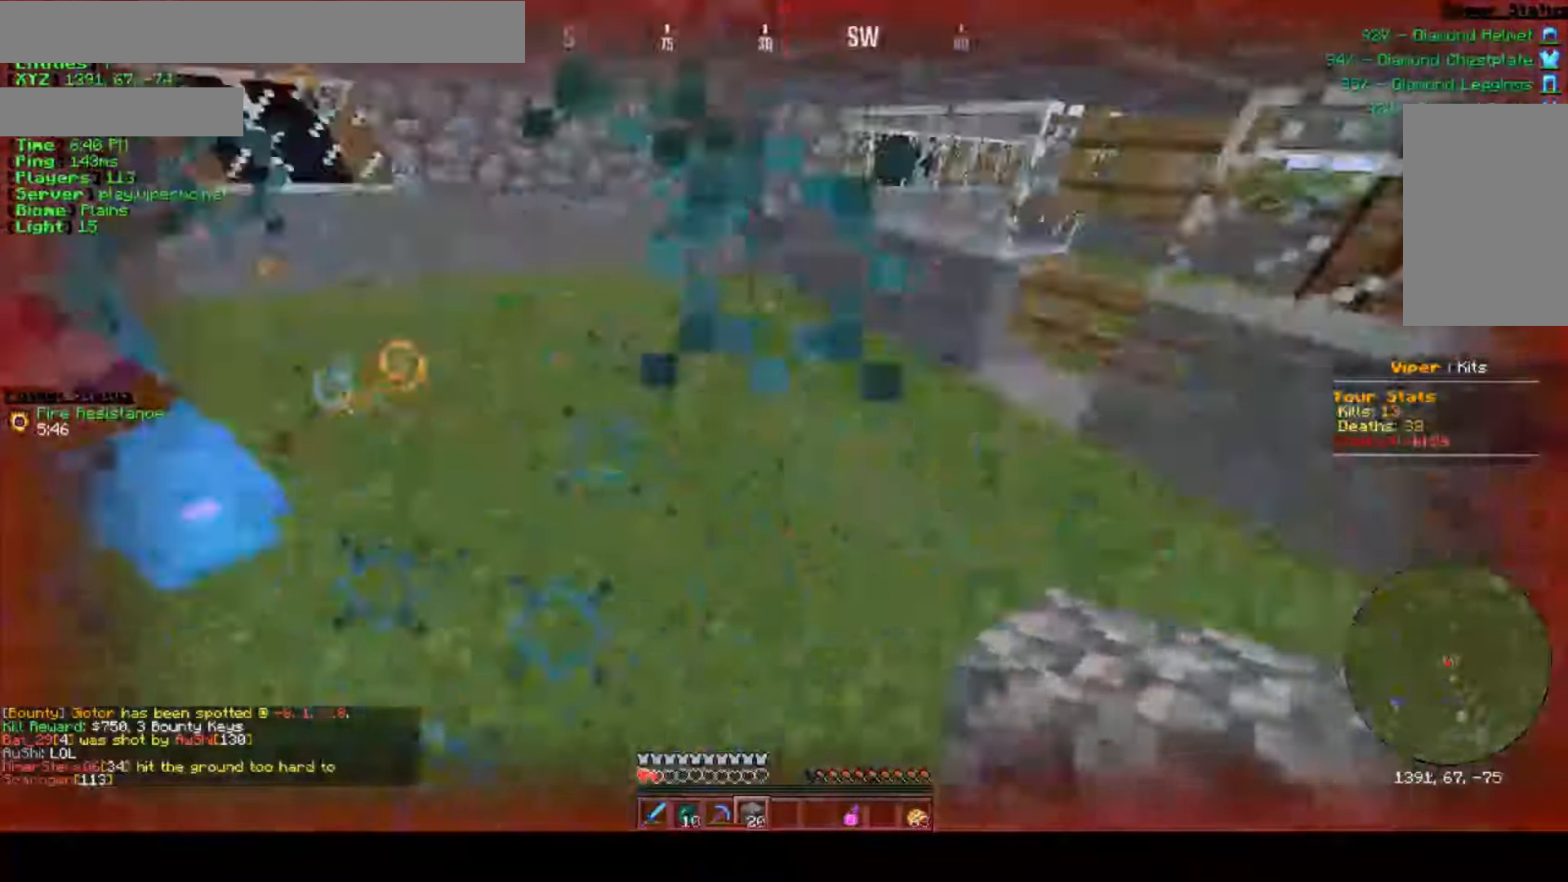
{"keys": ["a", "w"], "mouse": ["right"], "events": [[17, "a", "up"], [17, "d", "down"], [17, "mouse_right", "up"], [50, "s", "up"], [150, "w", "down"], [250, "d", "up"], [250, "mouse_right", "down"], [467, "a", "down"]]}
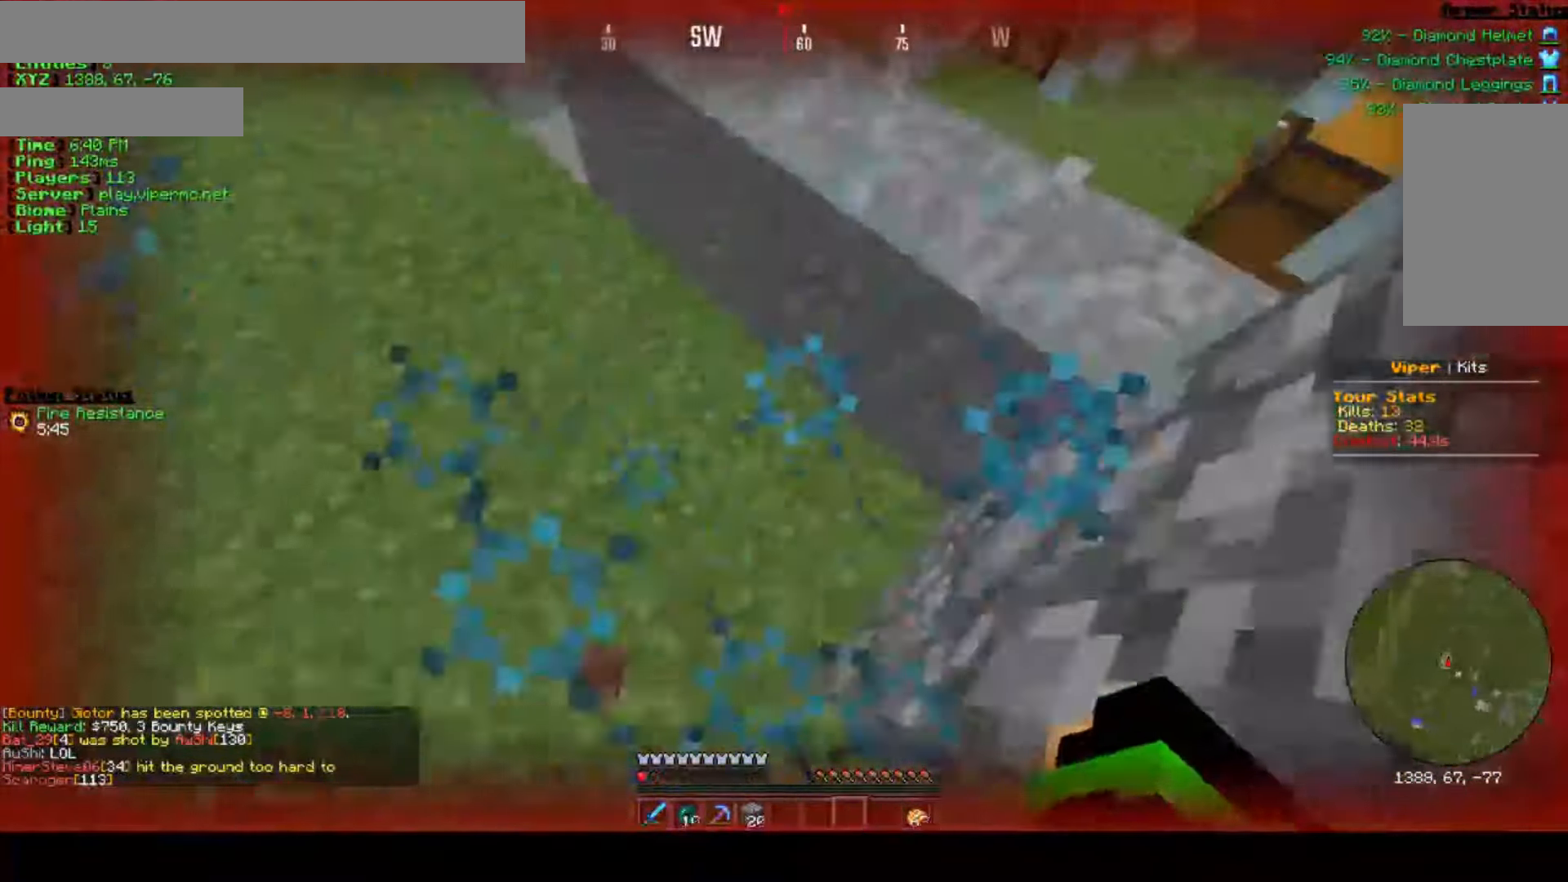
{"keys": ["a", "w"], "mouse": [], "events": [[117, "mouse_right", "up"]]}